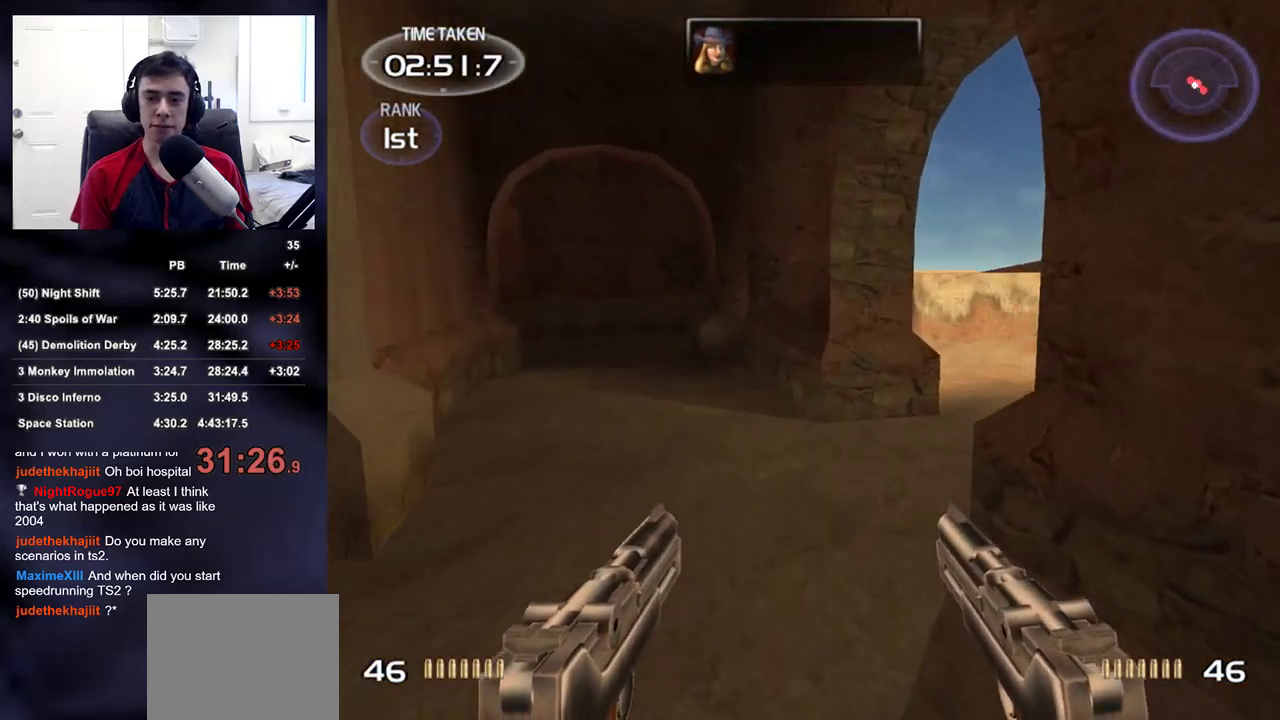
Gameplay with a controller (PlayStation layout); each line is a JSON object with the inputs held at the frame after it (dt_ms = milliseconds from this image to that frame). "button_events" lists button changes between this image and that frame as [ms after this image, input, new state], when the widget could be followed in between (sticks are given only as held states). Not read: L2.
{"dt_ms": 1000, "buttons": [], "left_stick": "up", "right_stick": "center", "button_events": []}
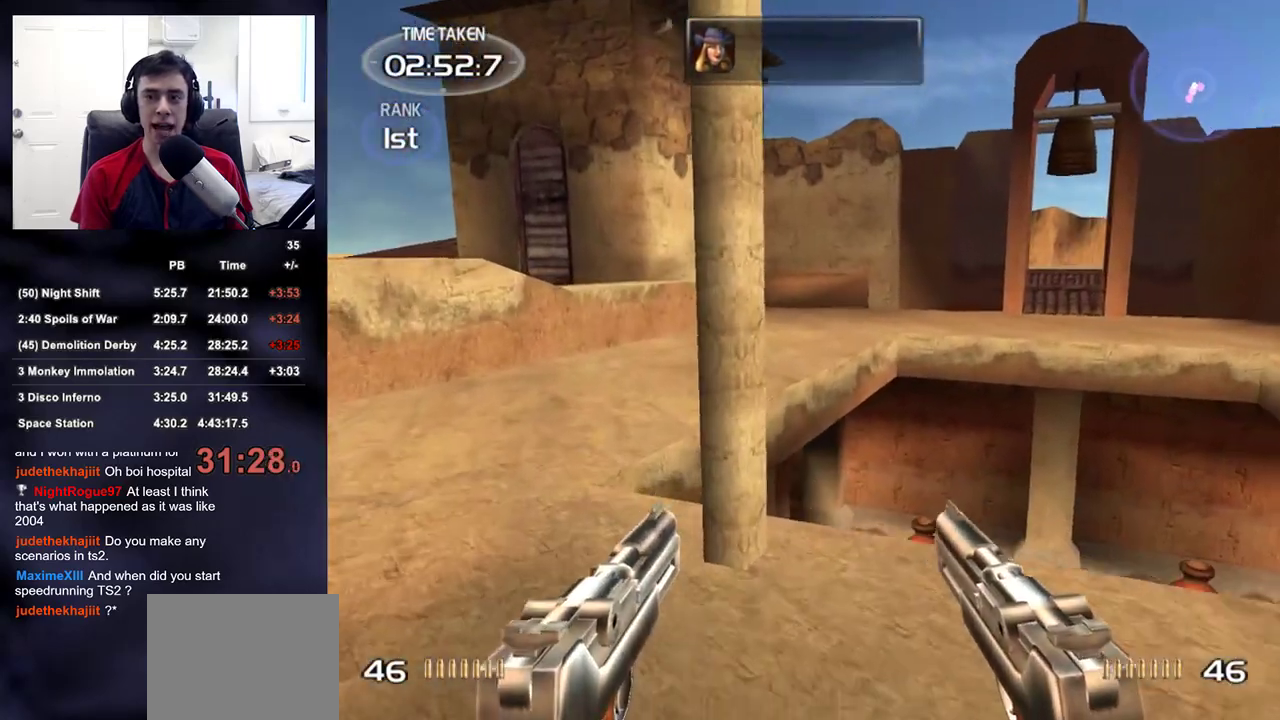
{"dt_ms": 500, "buttons": [], "left_stick": "left", "right_stick": "right", "button_events": []}
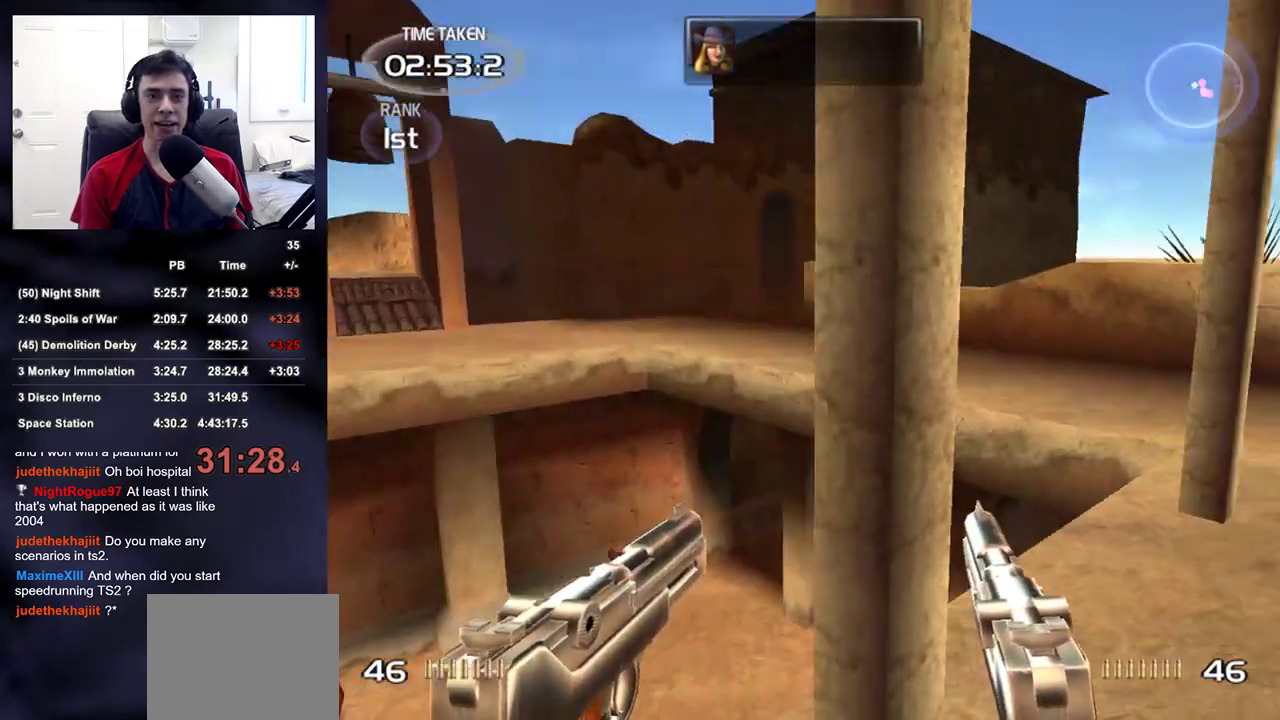
{"dt_ms": 500, "buttons": [], "left_stick": "down-left", "right_stick": "center", "button_events": []}
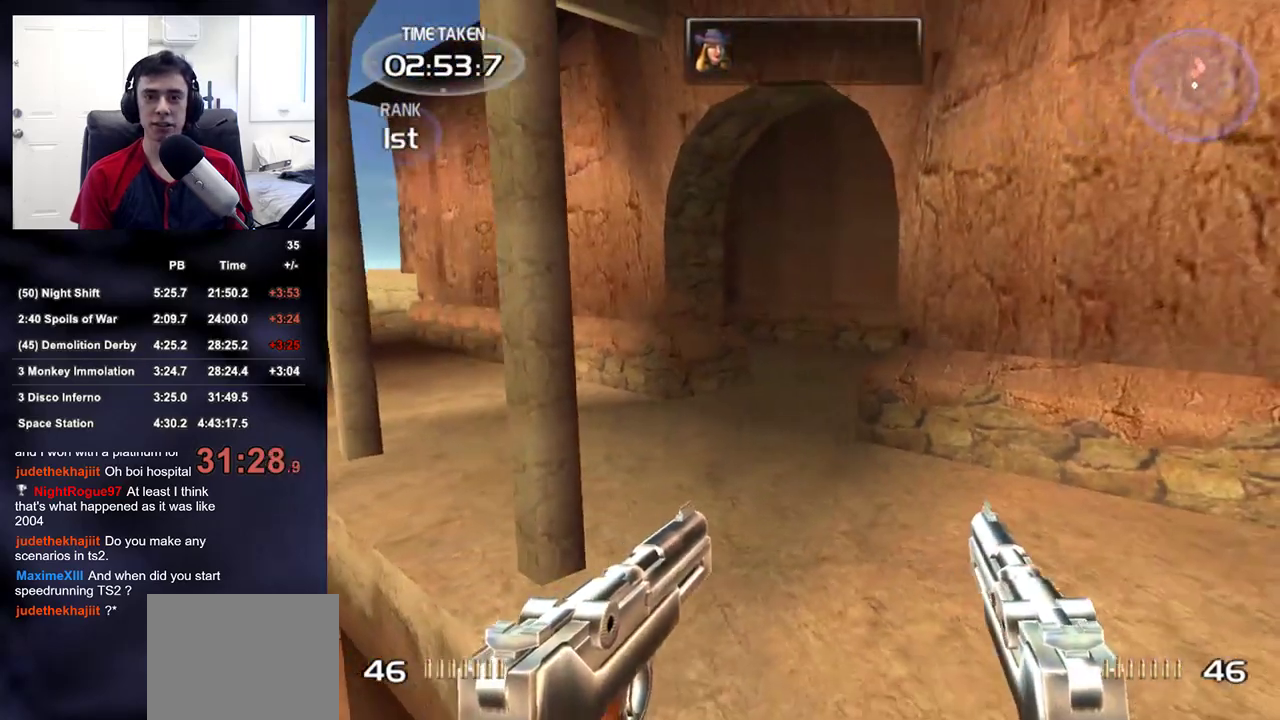
{"dt_ms": 1000, "buttons": [], "left_stick": "left", "right_stick": "center", "button_events": []}
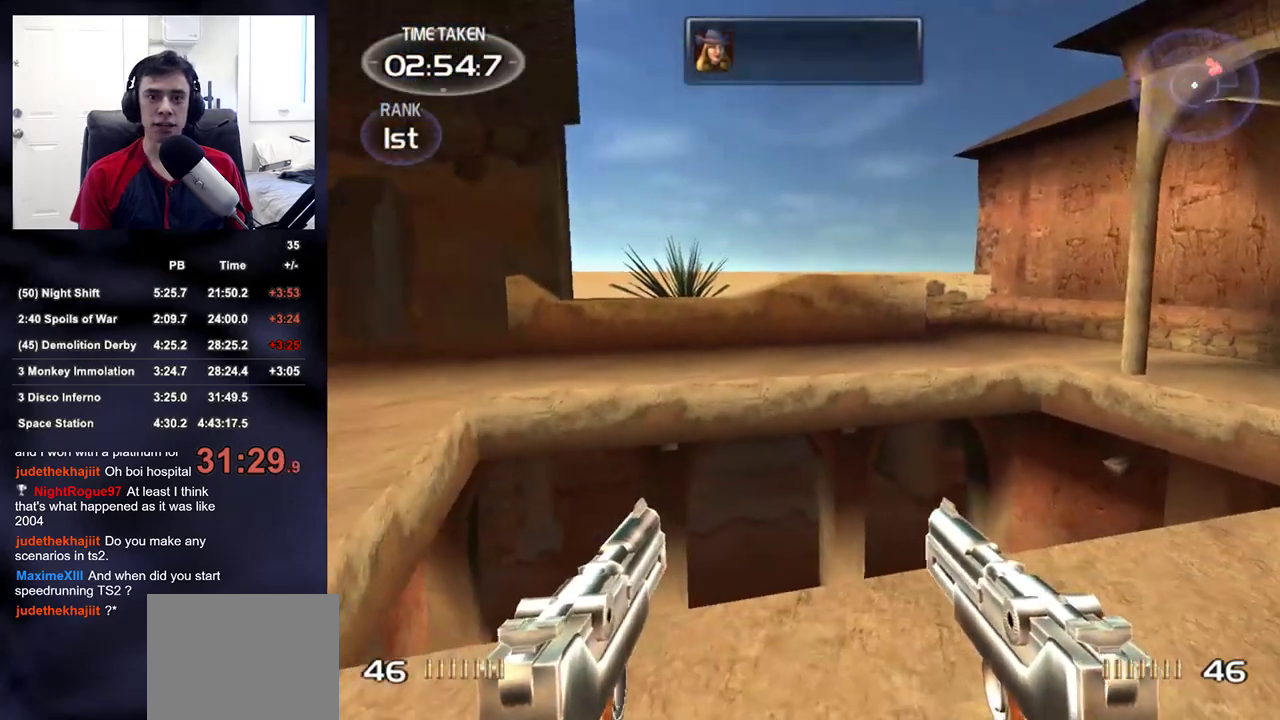
{"dt_ms": 500, "buttons": [], "left_stick": "up-left", "right_stick": "center", "button_events": []}
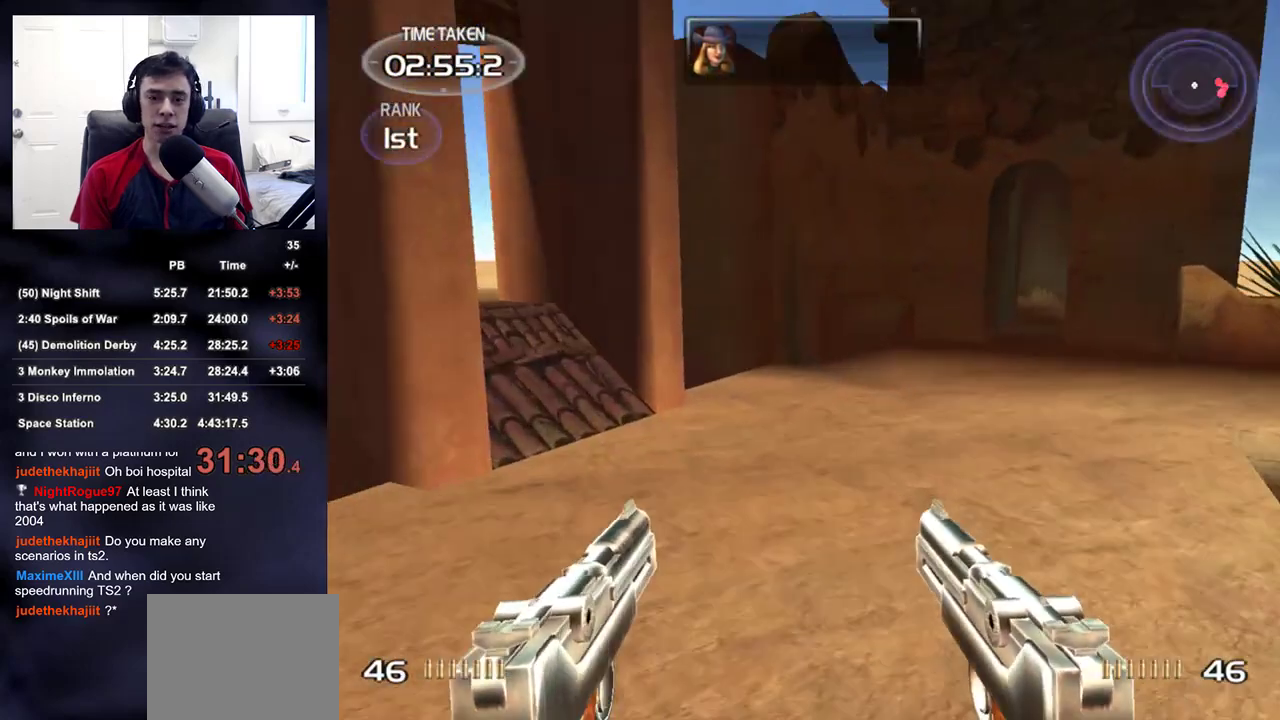
{"dt_ms": 500, "buttons": [], "left_stick": "up-left", "right_stick": "right", "button_events": []}
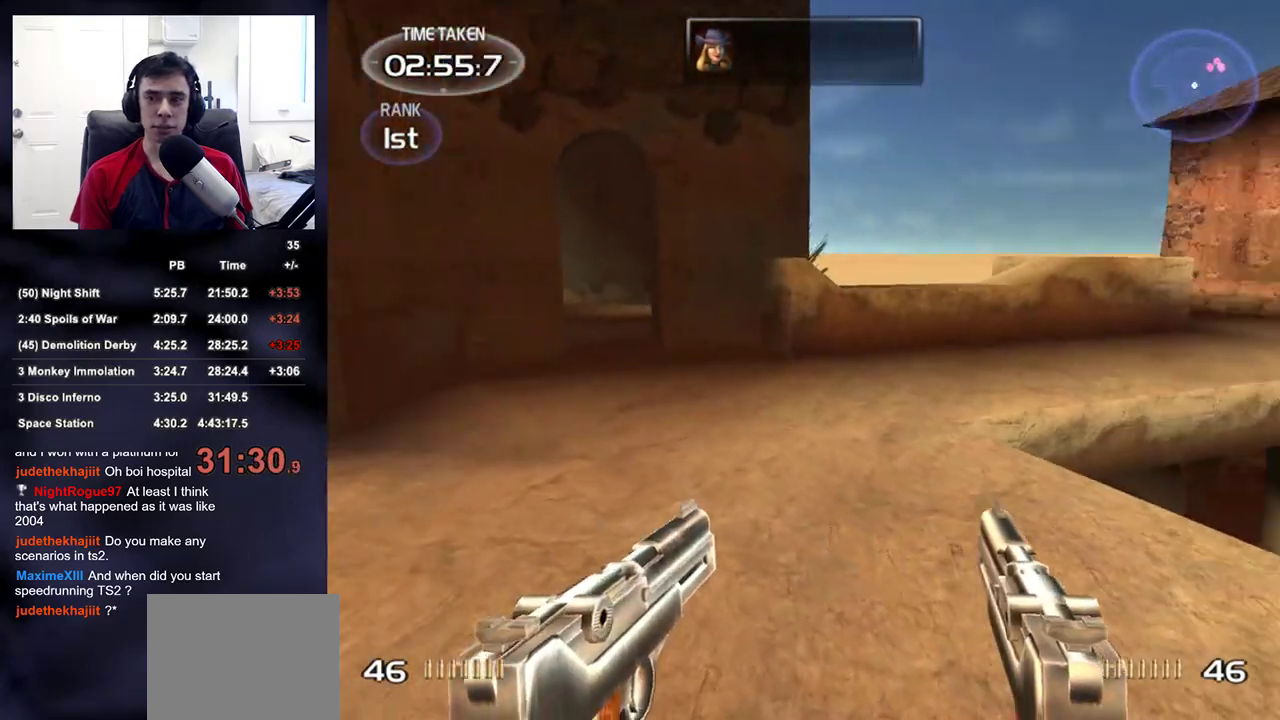
{"dt_ms": 500, "buttons": [], "left_stick": "down-left", "right_stick": "center", "button_events": []}
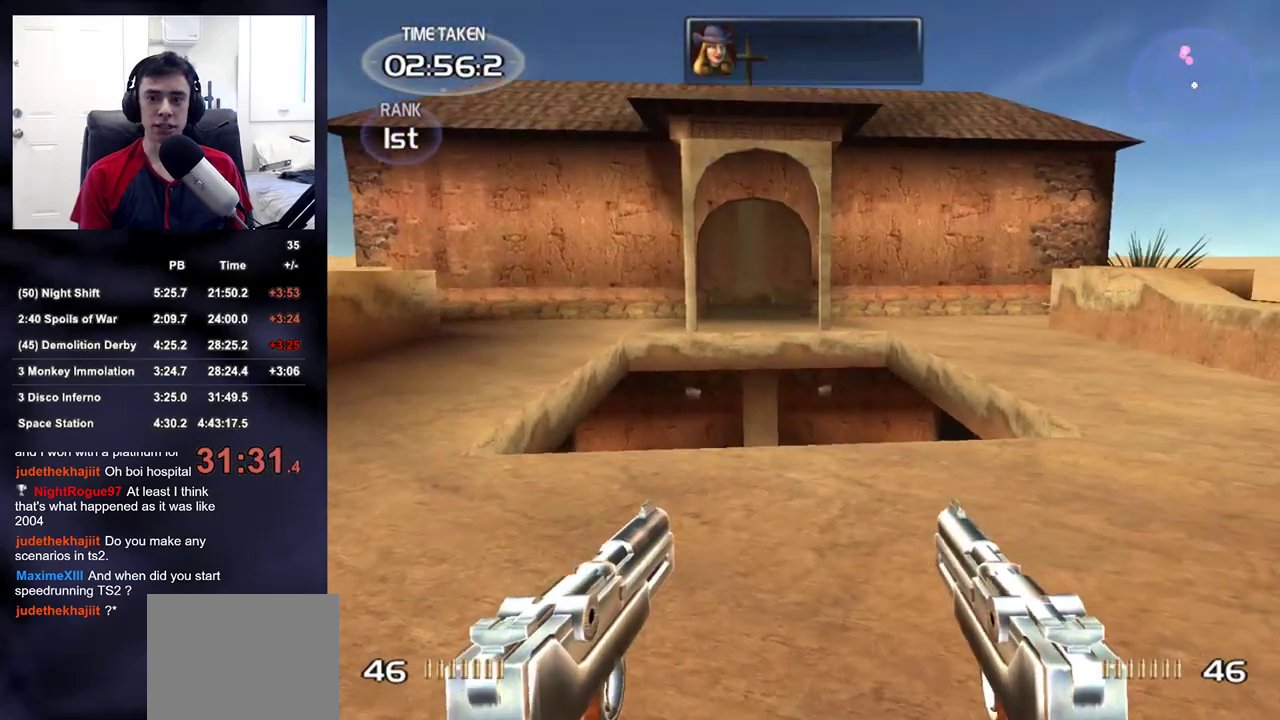
{"dt_ms": 500, "buttons": [], "left_stick": "center", "right_stick": "center", "button_events": []}
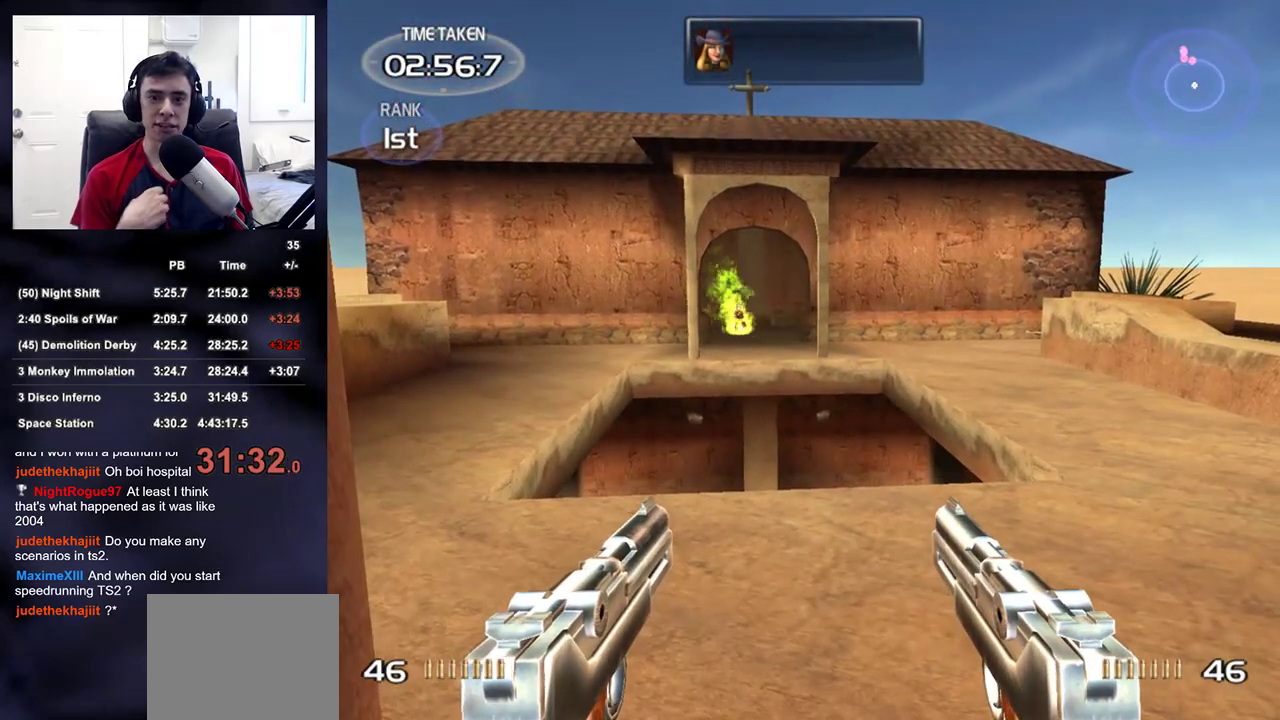
{"dt_ms": 500, "buttons": [], "left_stick": "center", "right_stick": "center", "button_events": []}
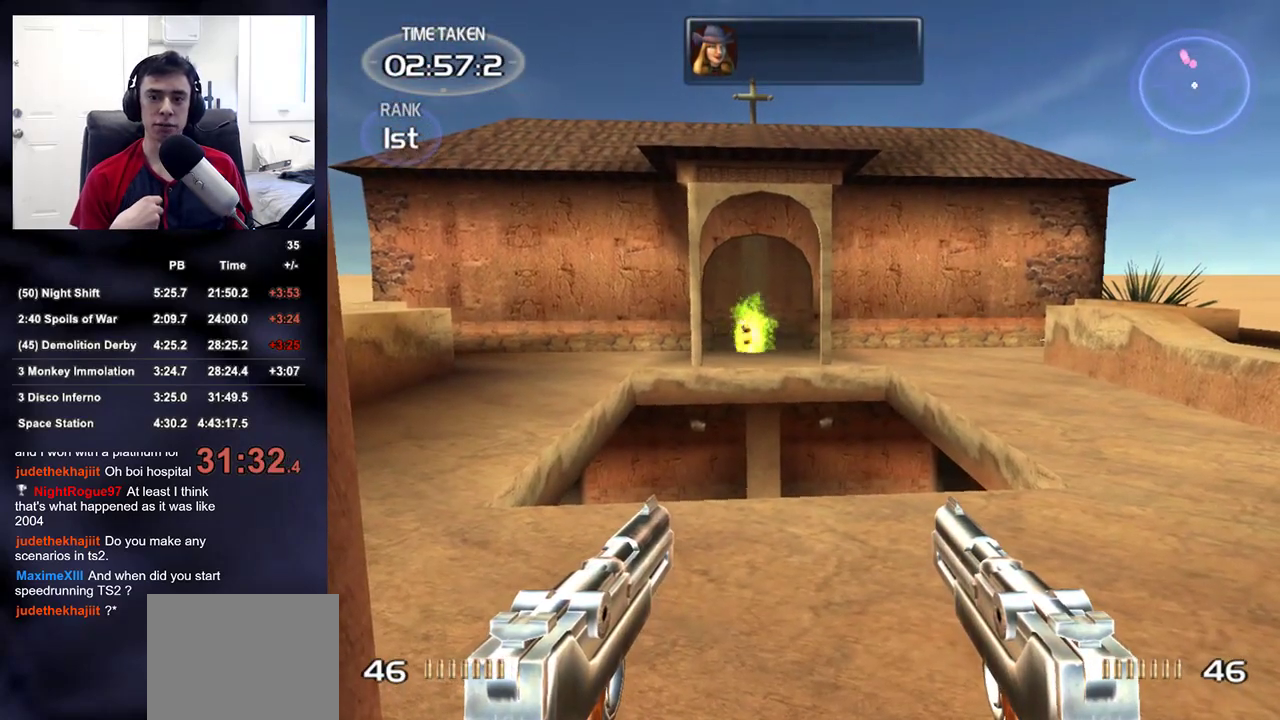
{"dt_ms": 500, "buttons": [], "left_stick": "center", "right_stick": "center", "button_events": []}
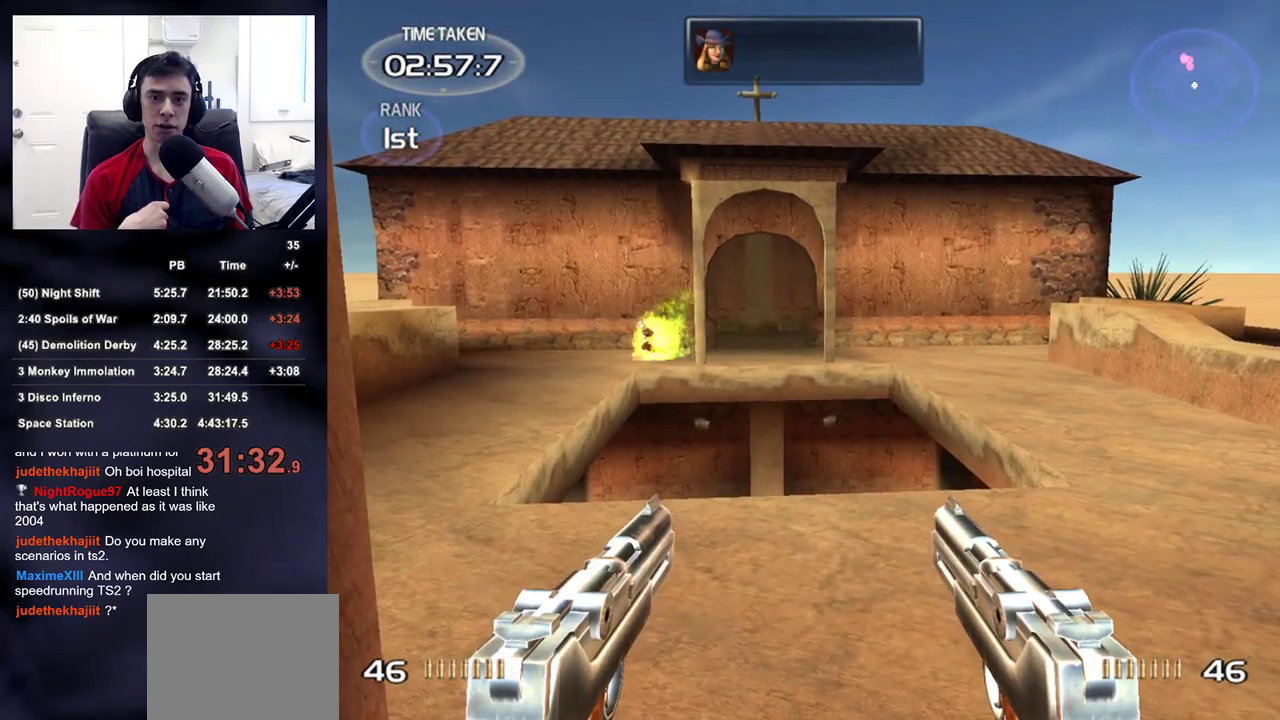
{"dt_ms": 500, "buttons": [], "left_stick": "center", "right_stick": "center", "button_events": []}
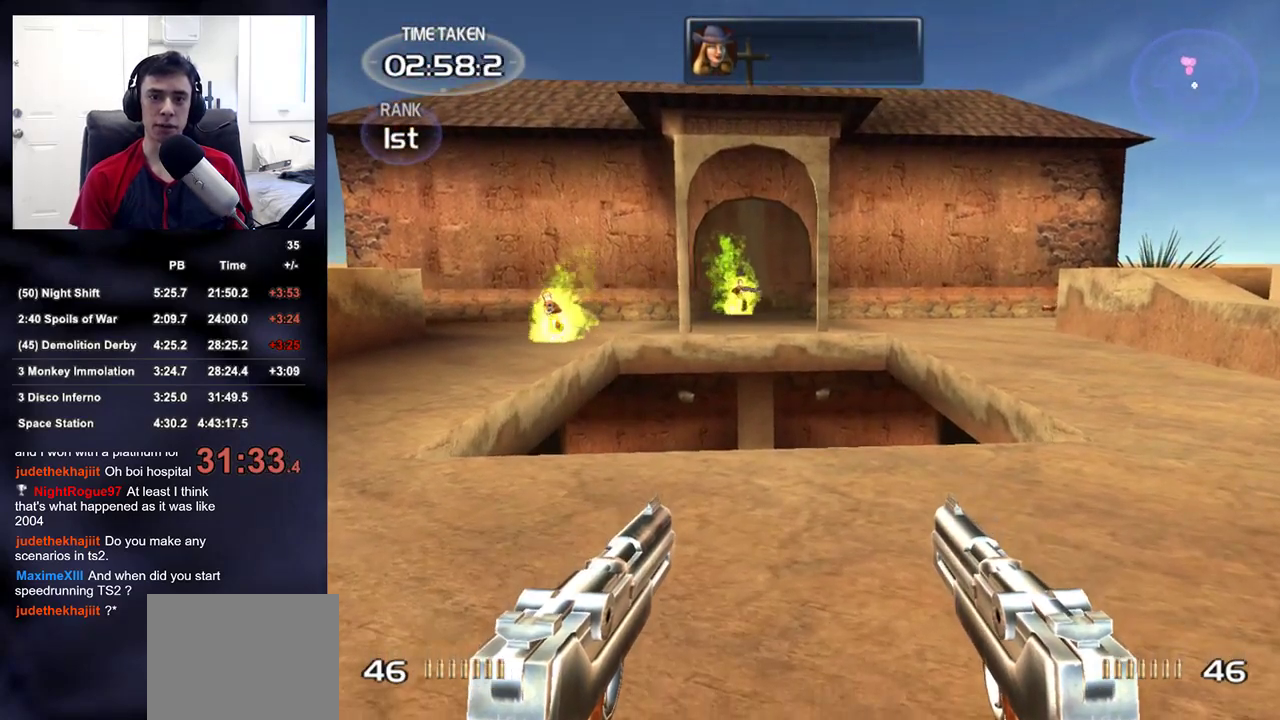
{"dt_ms": 1000, "buttons": [], "left_stick": "center", "right_stick": "center", "button_events": []}
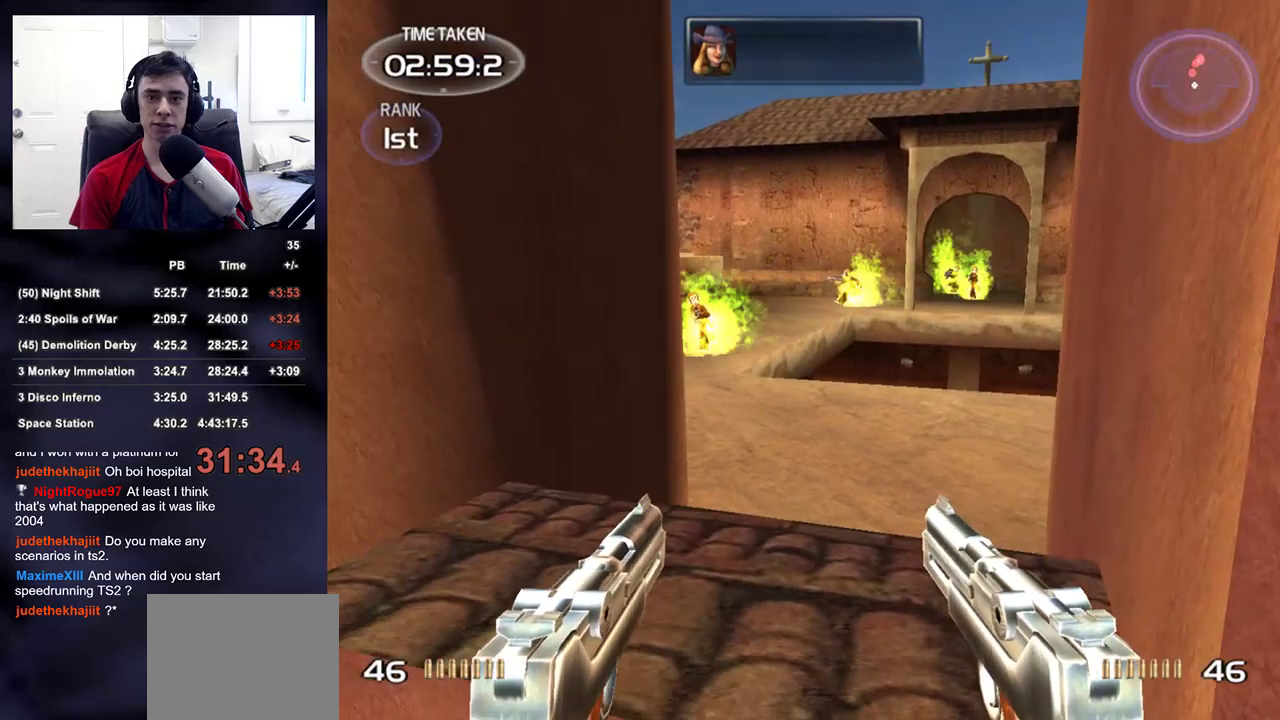
{"dt_ms": 500, "buttons": [], "left_stick": "center", "right_stick": "center", "button_events": []}
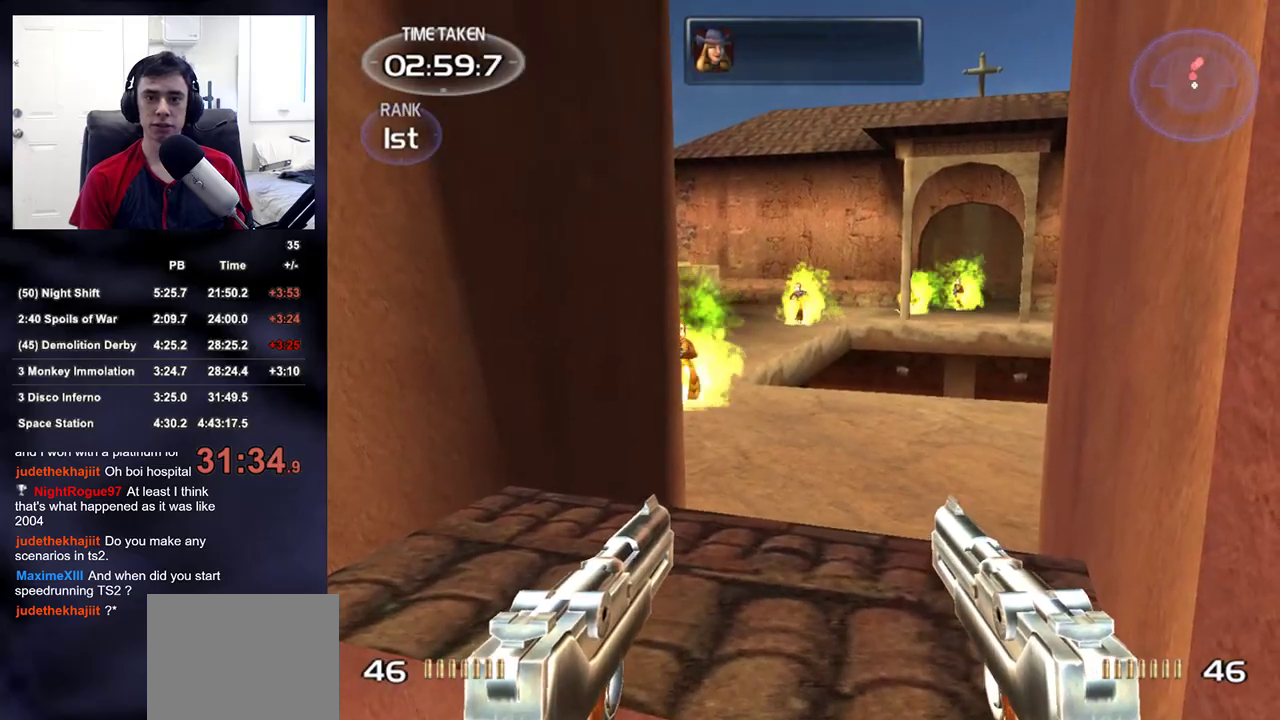
{"dt_ms": 500, "buttons": [], "left_stick": "up", "right_stick": "center", "button_events": []}
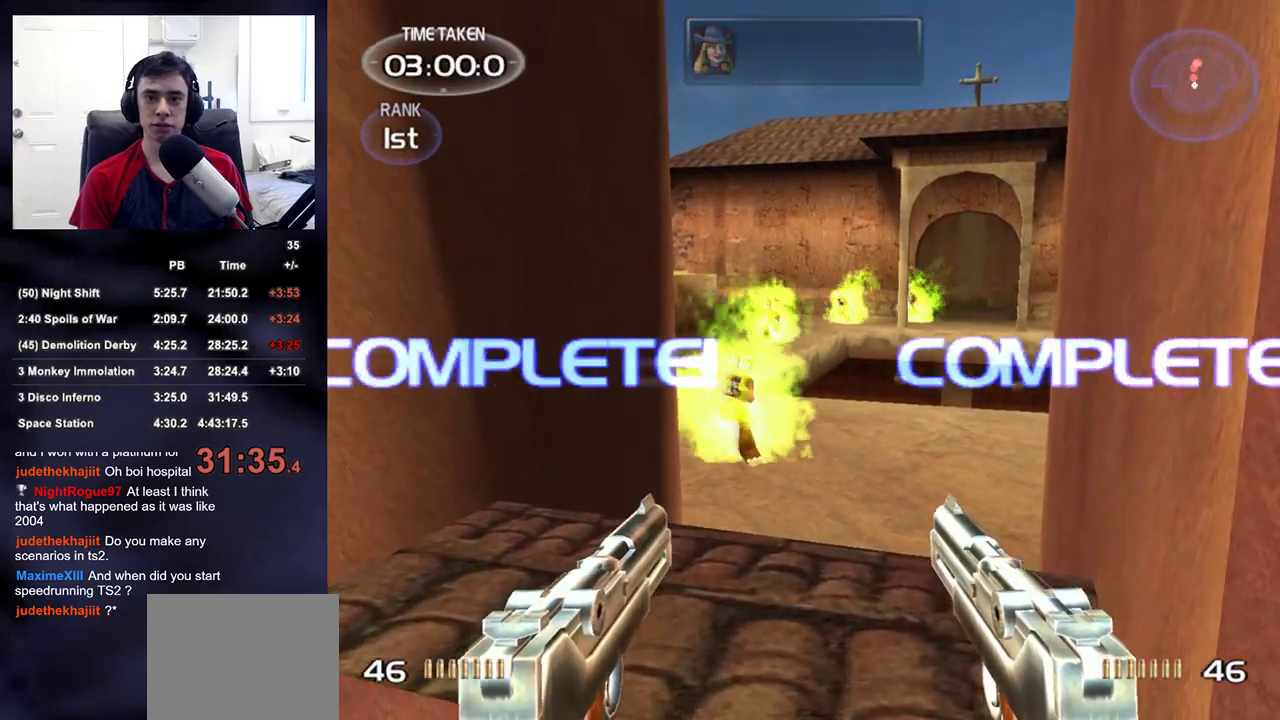
{"dt_ms": 500, "buttons": [], "left_stick": "up", "right_stick": "center", "button_events": []}
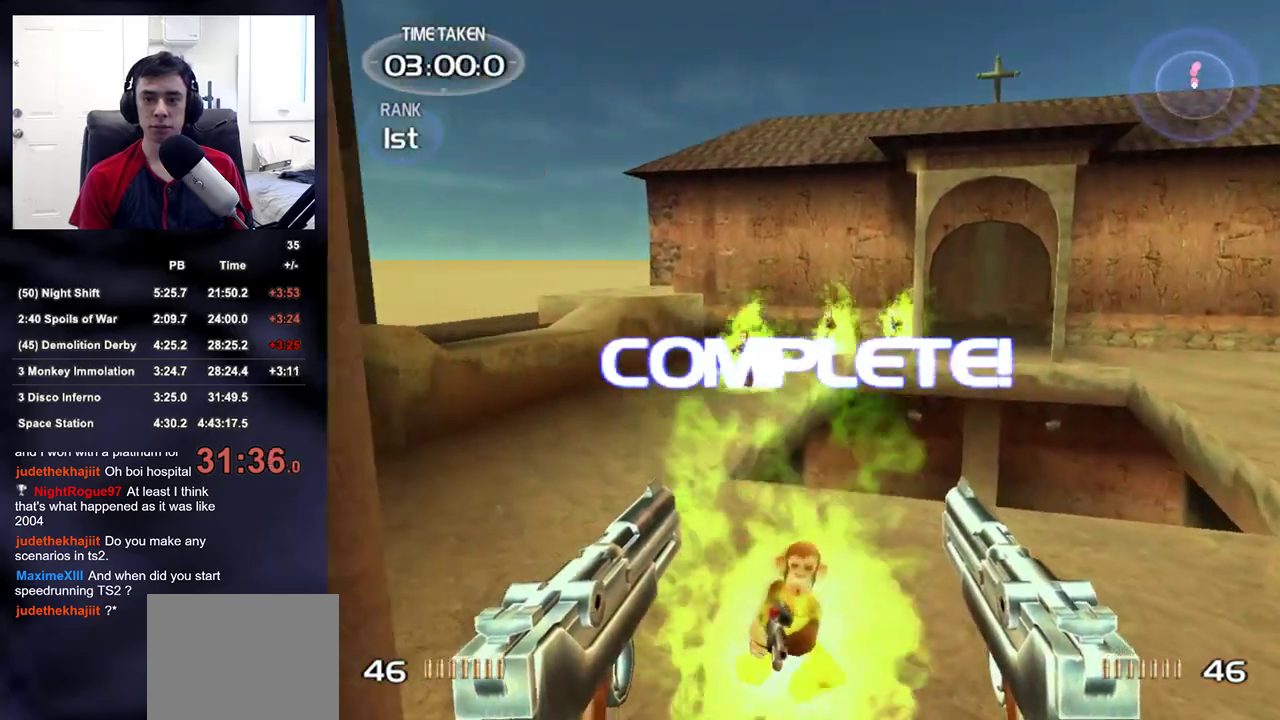
{"dt_ms": 500, "buttons": [], "left_stick": "up", "right_stick": "center", "button_events": []}
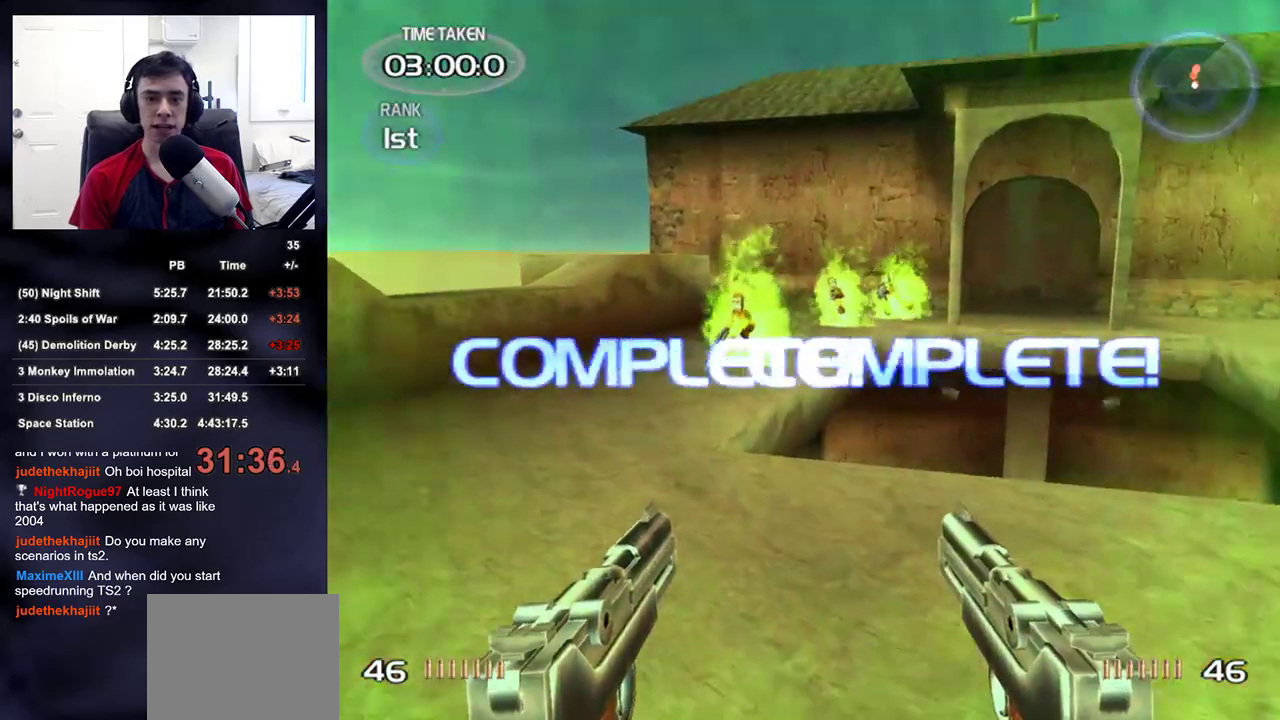
{"dt_ms": 500, "buttons": [], "left_stick": "up", "right_stick": "center", "button_events": []}
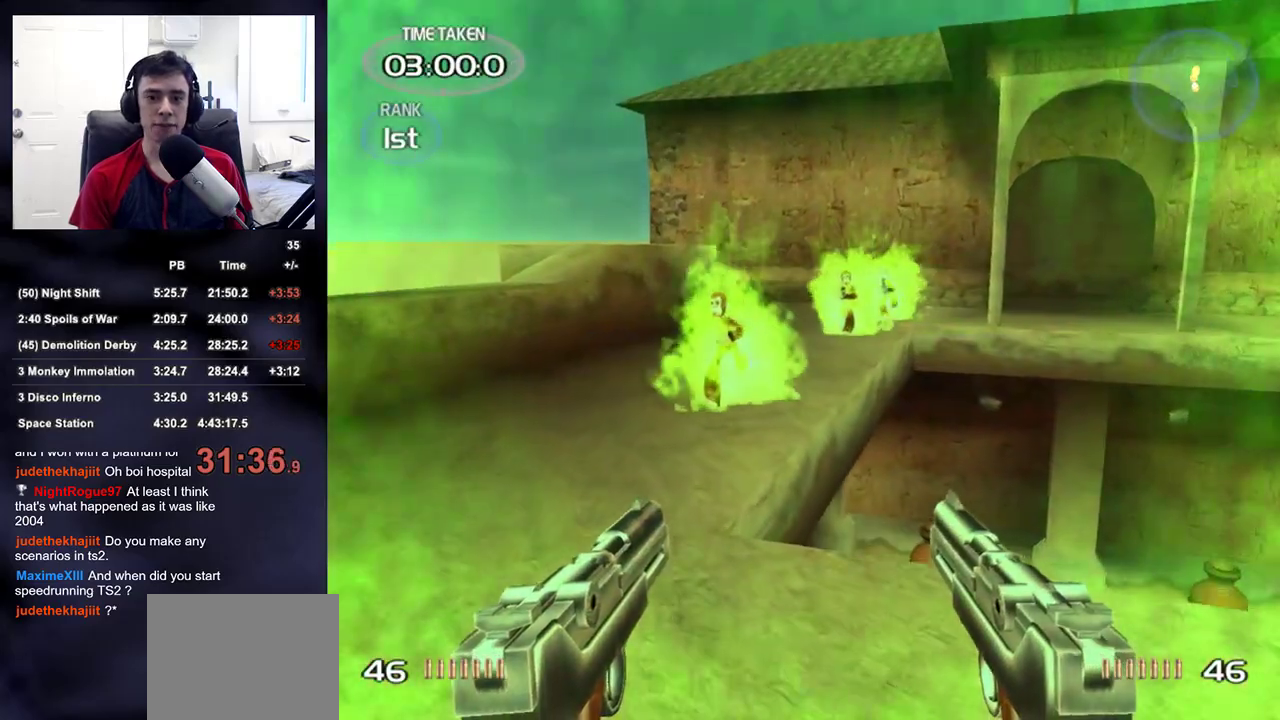
{"dt_ms": 500, "buttons": [], "left_stick": "center", "right_stick": "center", "button_events": []}